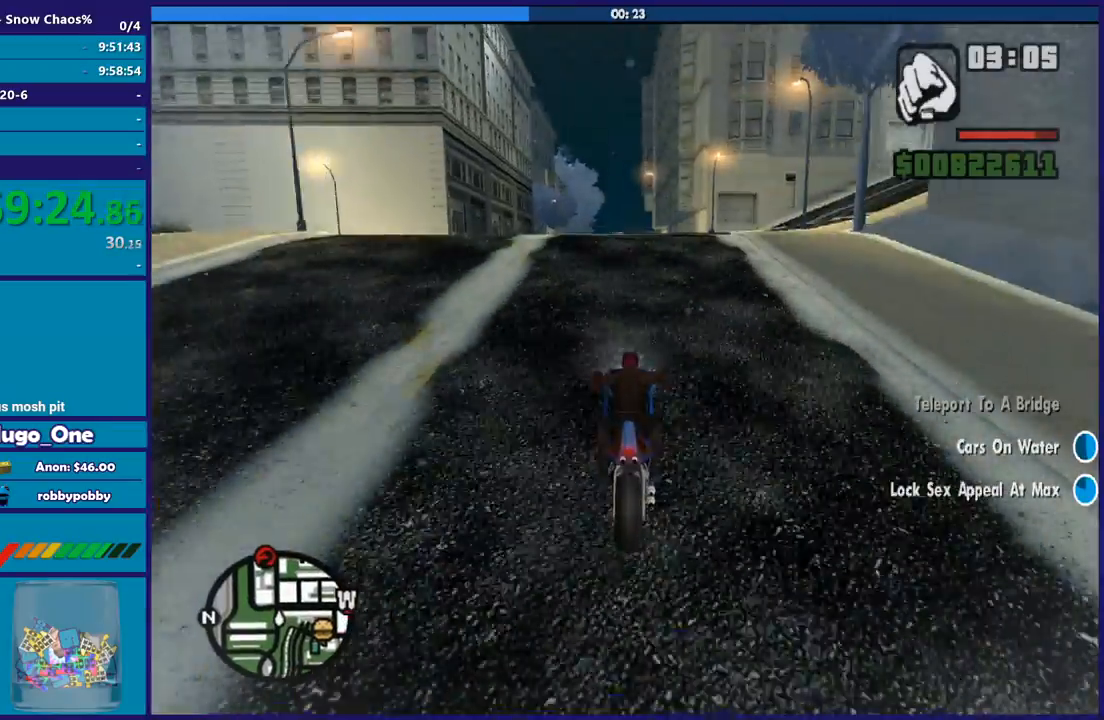
Gameplay with a controller (Xbox layout); each line is a JSON object with the inputs held at the frame after it. "button_events" lists button changes between this image and that frame as [ms after this image, input, new state], when the widget could be followed in between (sticks are given only as held states).
{"buttons": ["L2"], "left_stick": "center", "right_stick": "down", "button_events": [[333, "R2", "up"], [400, "L2", "down"]]}
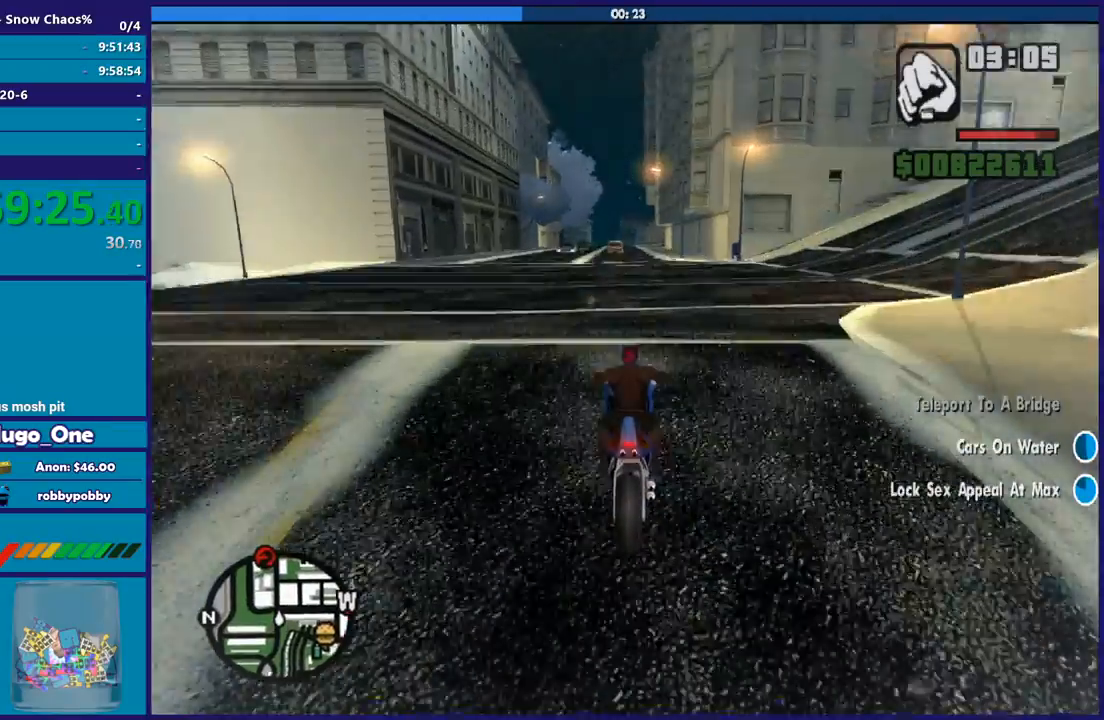
{"buttons": ["R2"], "left_stick": "center", "right_stick": "center", "button_events": [[34, "L2", "up"], [167, "R2", "down"]]}
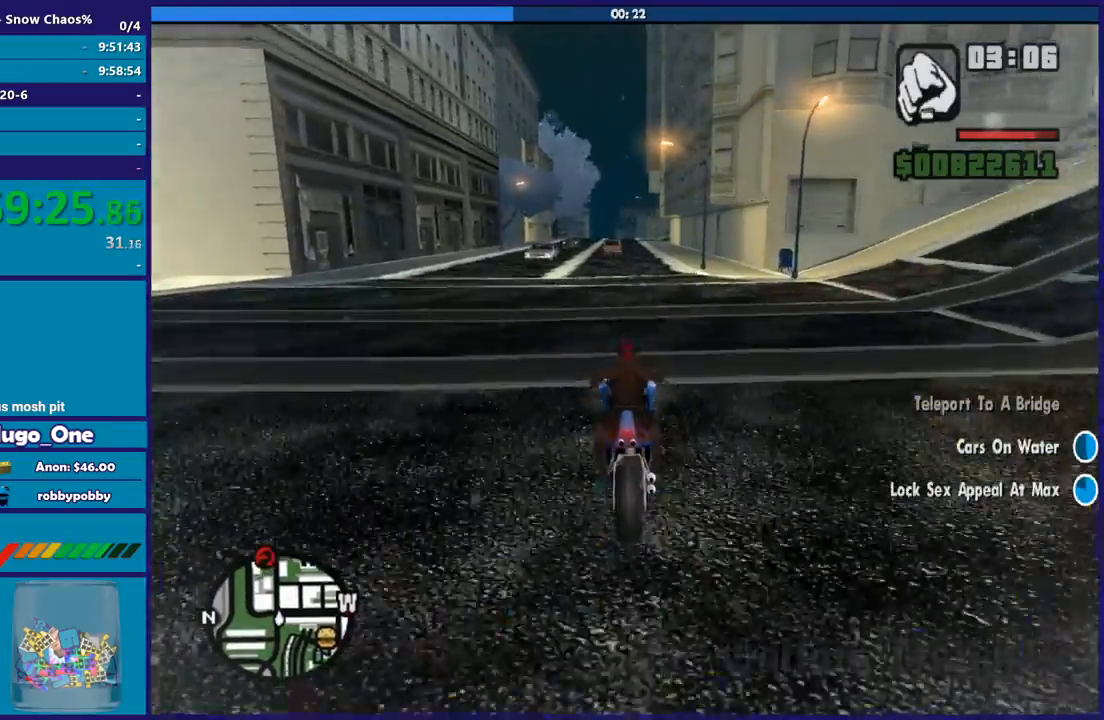
{"buttons": ["R2"], "left_stick": "up", "right_stick": "center", "button_events": []}
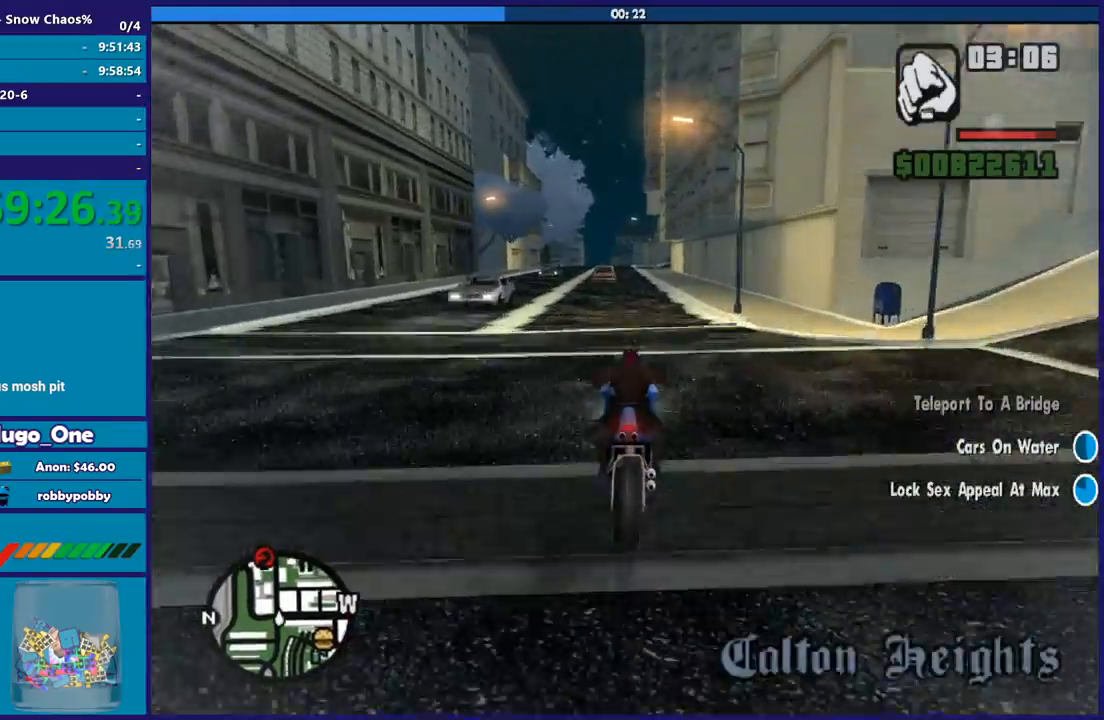
{"buttons": ["R2"], "left_stick": "up", "right_stick": "down", "button_events": []}
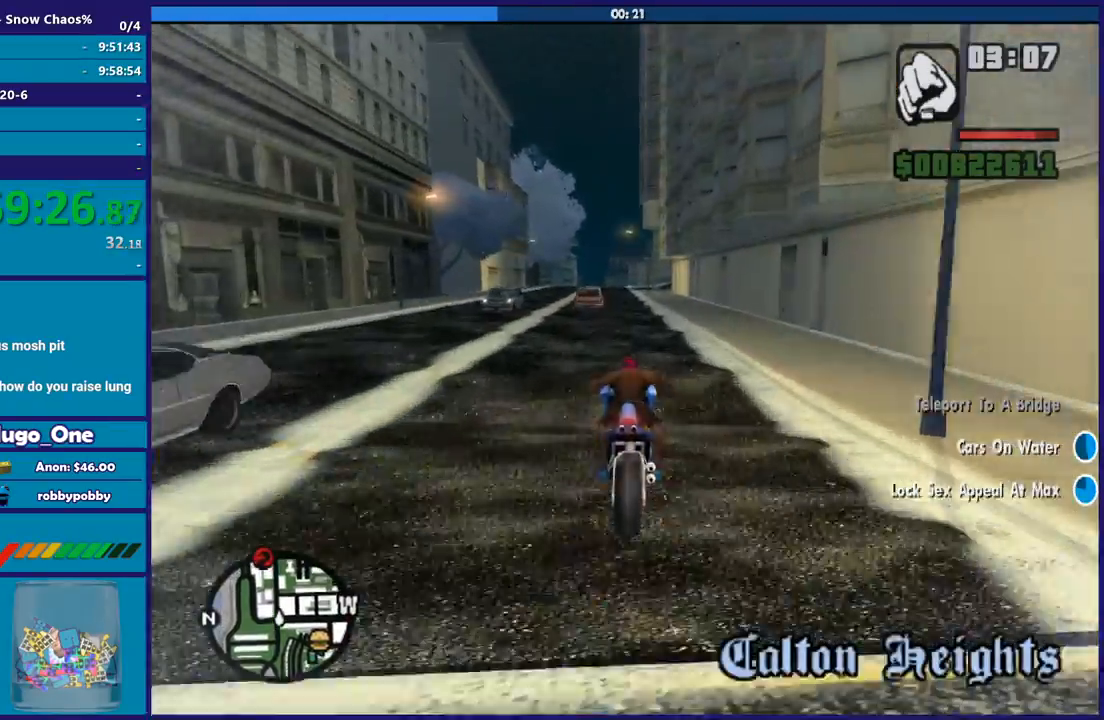
{"buttons": ["R2"], "left_stick": "up-left", "right_stick": "down", "button_events": []}
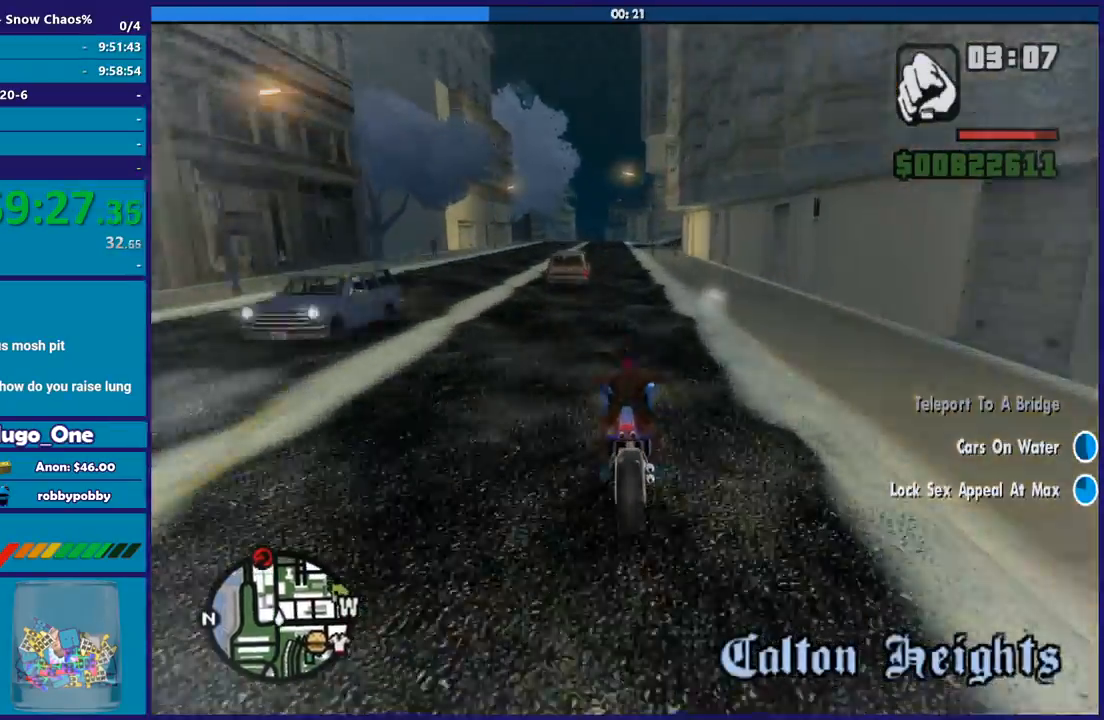
{"buttons": ["L2"], "left_stick": "up-left", "right_stick": "down", "button_events": [[100, "R2", "up"], [434, "L2", "down"]]}